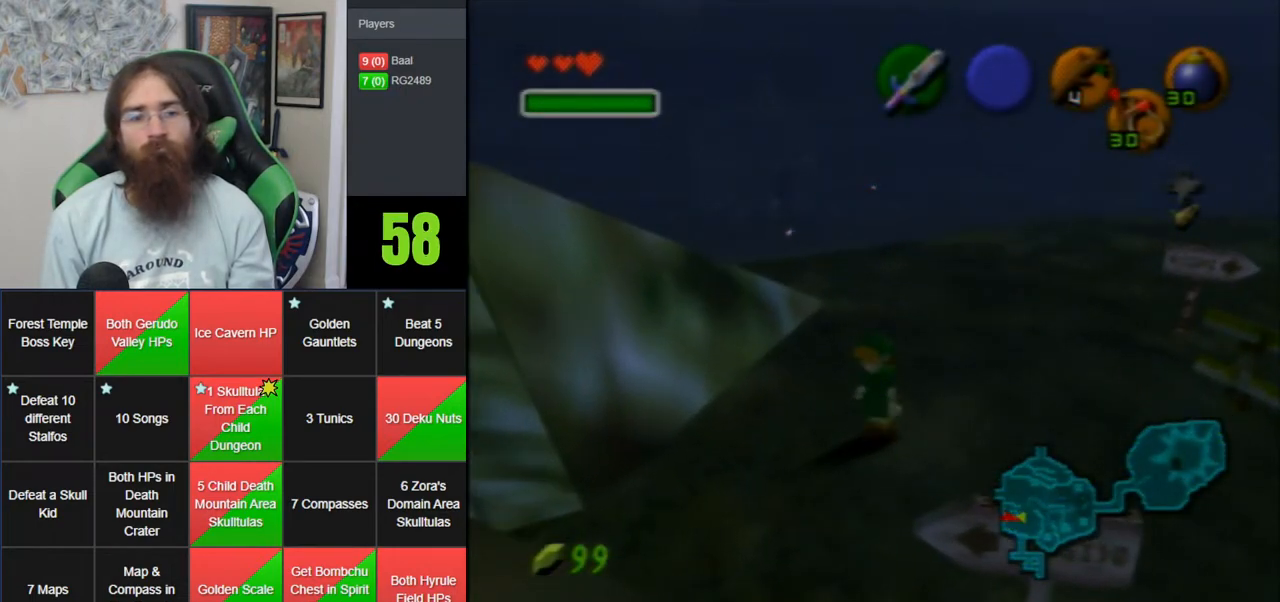
Gameplay with a controller (Nintendo layout); each line is a JSON object with the inputs held at the frame after it. "events" lists button and stick changes between this image and that frame as [ms after this image, input, new state], when the widget could be followed in between. Not read: B DPAD_DOWN DPAD_RIGHT DPAD_UP L1 L3 R1 R3 START X Y.
{"buttons": ["A"], "left_stick": "down-left", "events": [[233, "A", "down"]]}
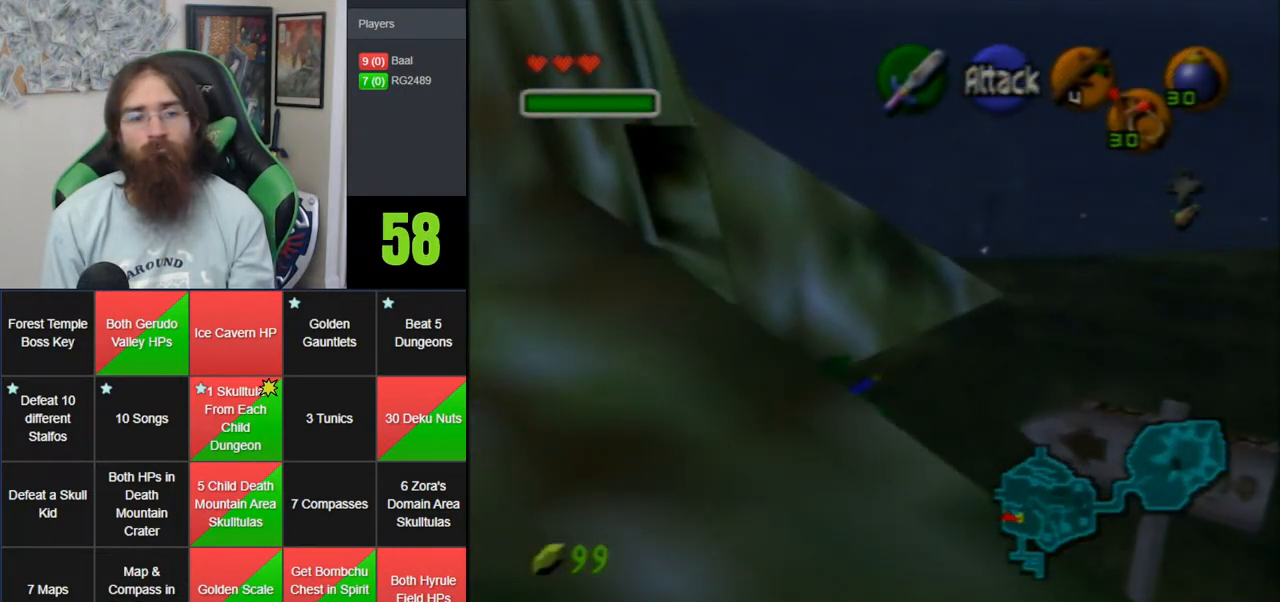
{"buttons": [], "left_stick": "center", "events": [[133, "A", "up"], [417, "left_stick", "center"]]}
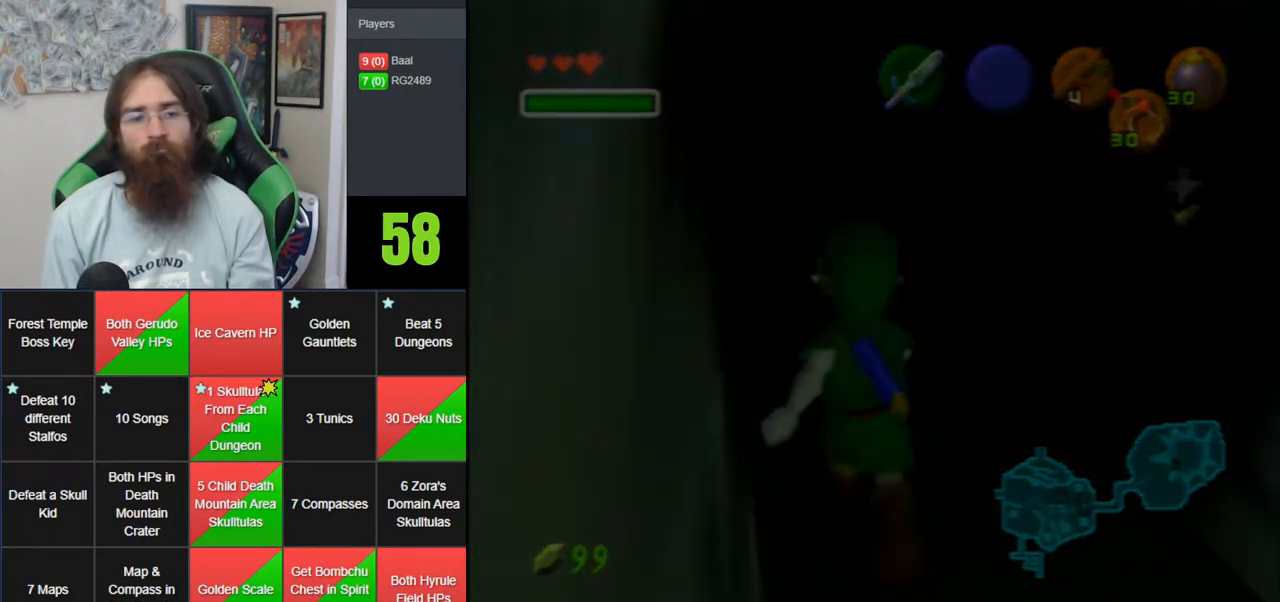
{"buttons": [], "left_stick": "center", "events": []}
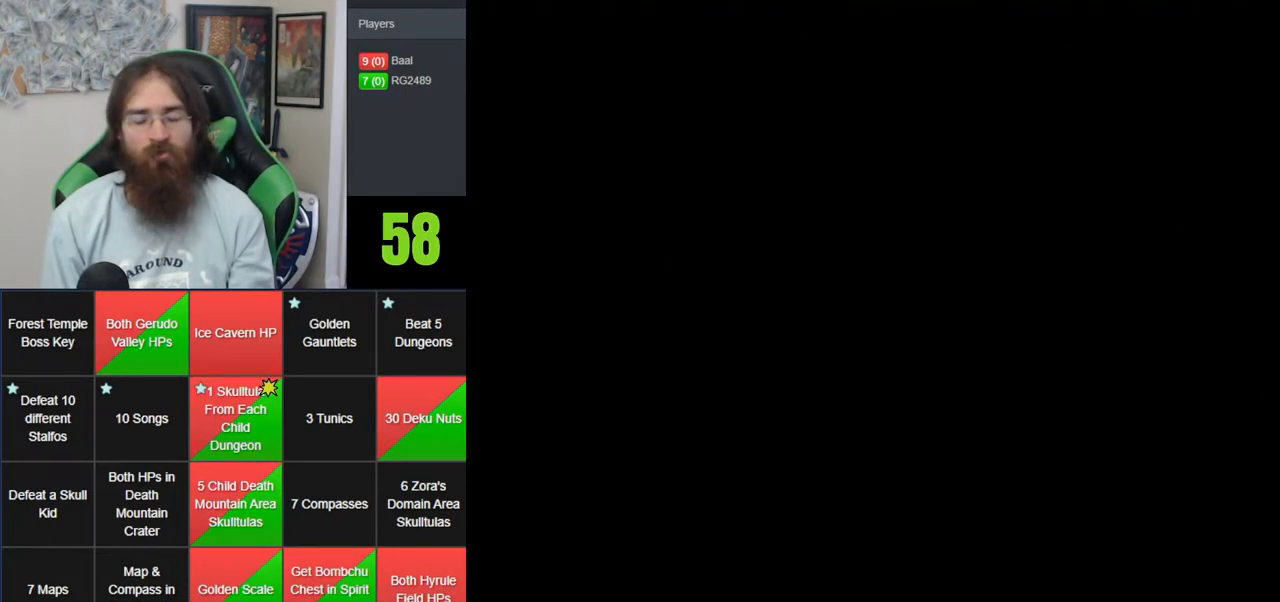
{"buttons": [], "left_stick": "center", "events": []}
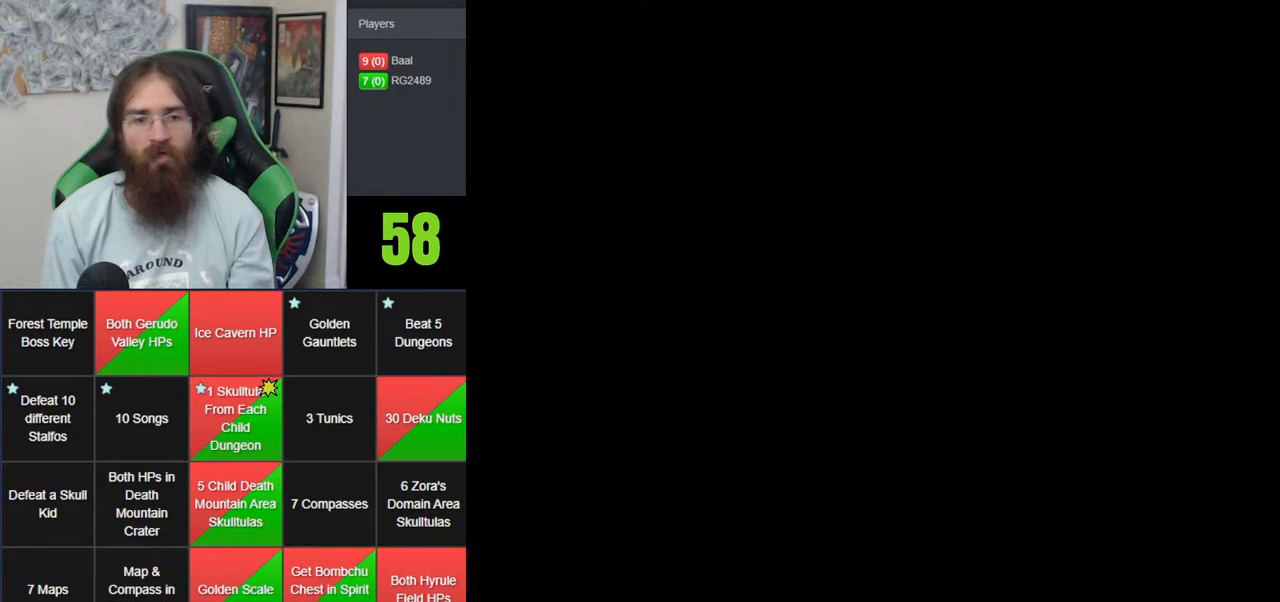
{"buttons": [], "left_stick": "center", "events": []}
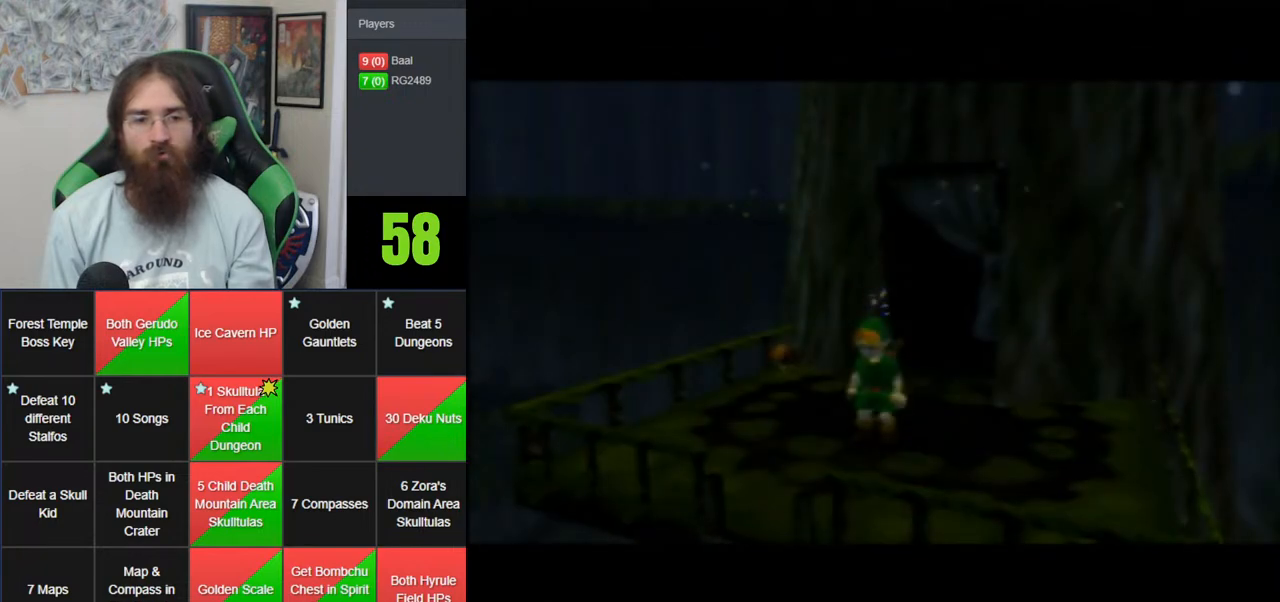
{"buttons": [], "left_stick": "down", "events": [[200, "left_stick", "down"]]}
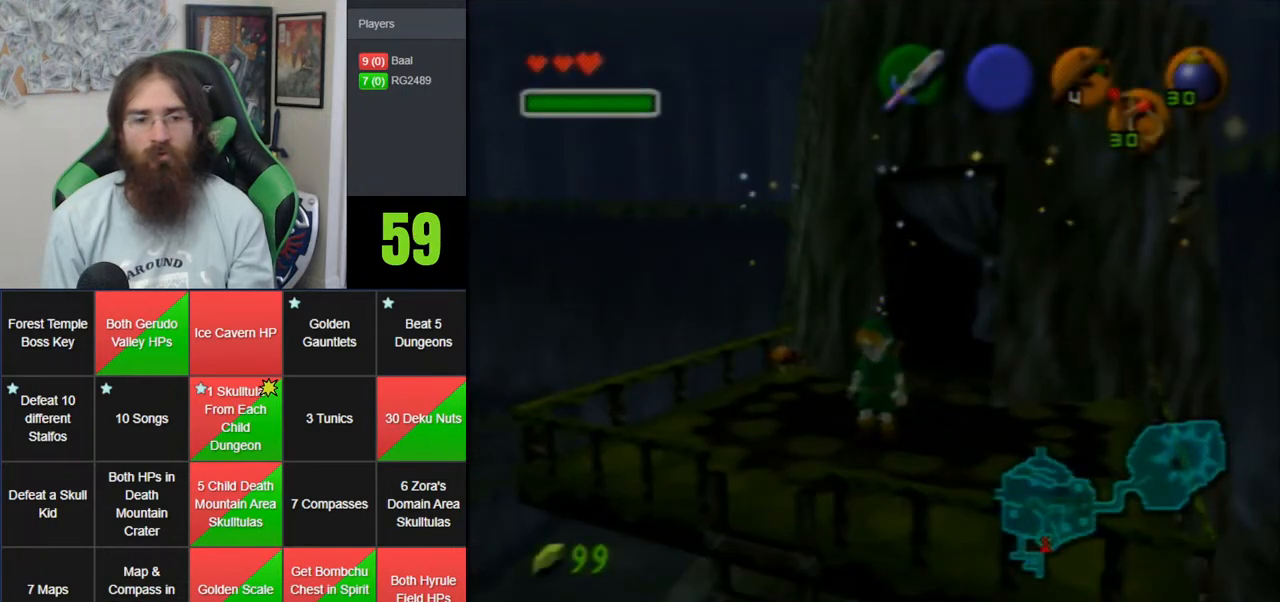
{"buttons": ["Z"], "left_stick": "down", "events": [[50, "left_stick", "center"], [100, "left_stick", "up"], [200, "Z", "down"], [233, "left_stick", "down"], [317, "A", "down"], [450, "A", "up"]]}
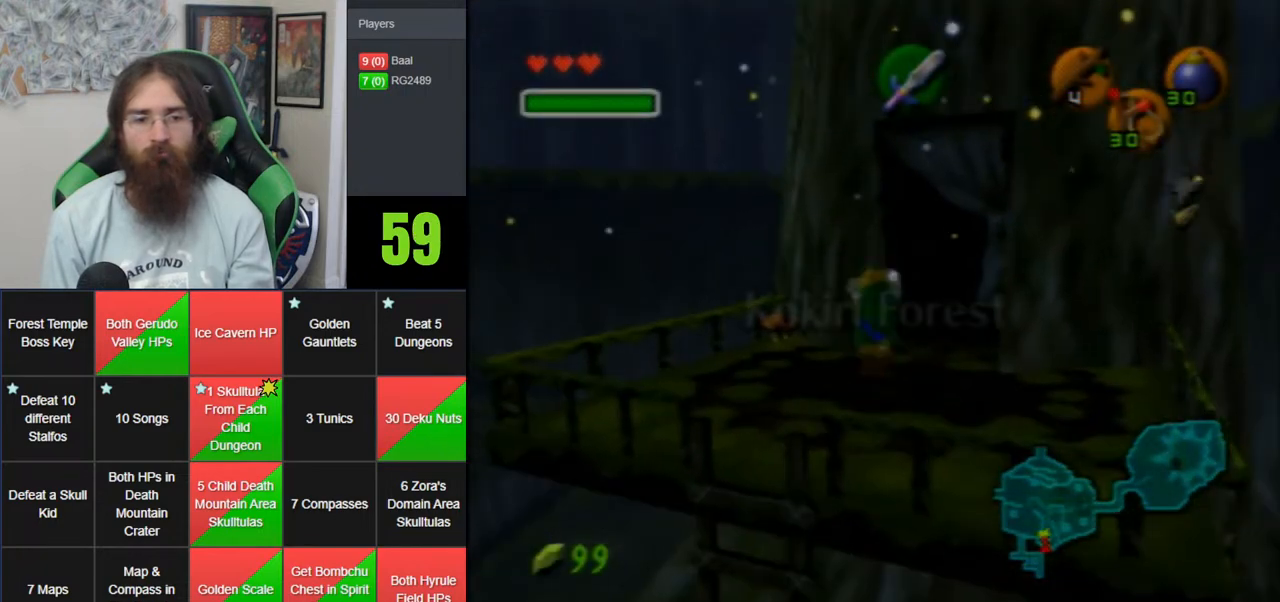
{"buttons": ["Z"], "left_stick": "down", "events": []}
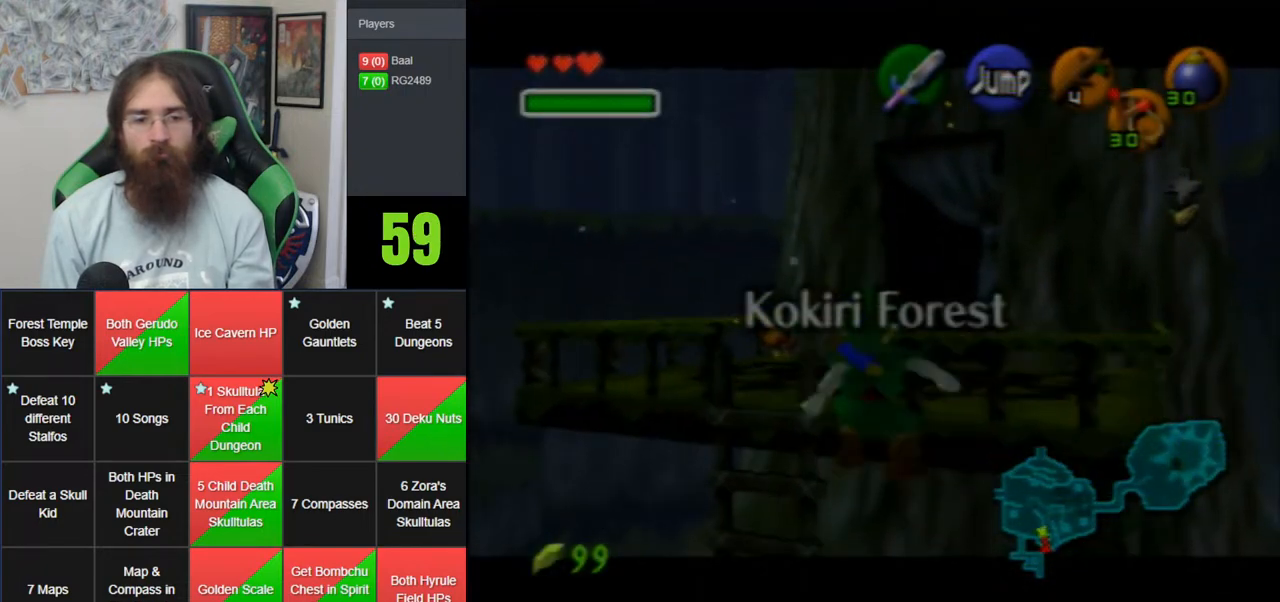
{"buttons": ["Z"], "left_stick": "down", "events": []}
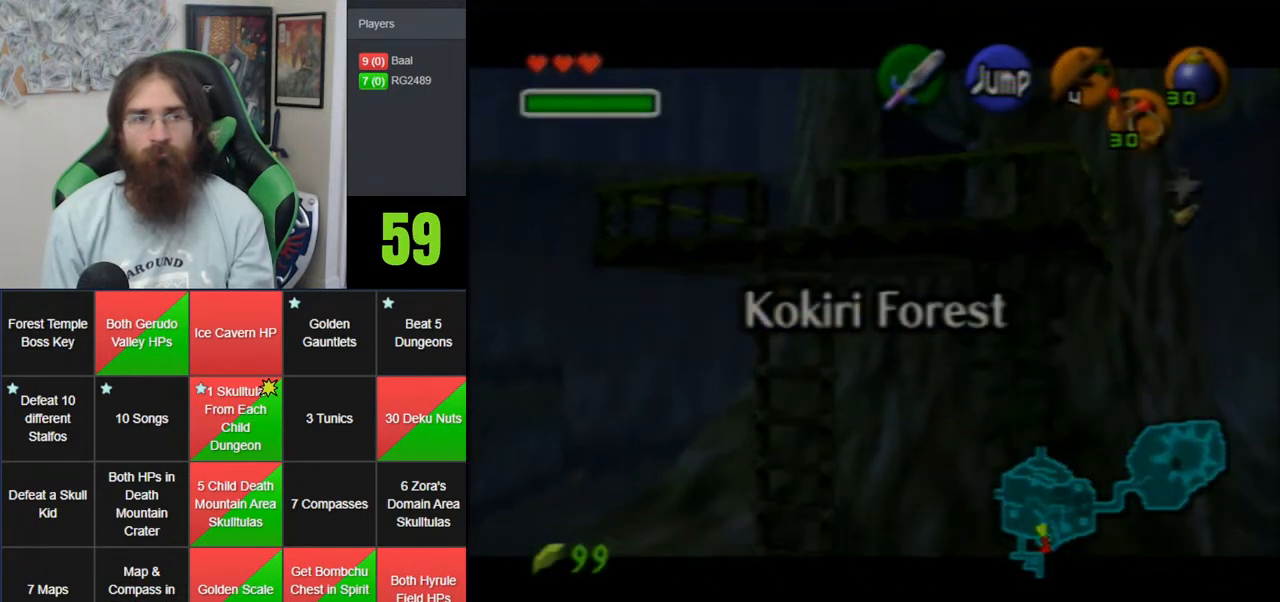
{"buttons": ["Z"], "left_stick": "down", "events": []}
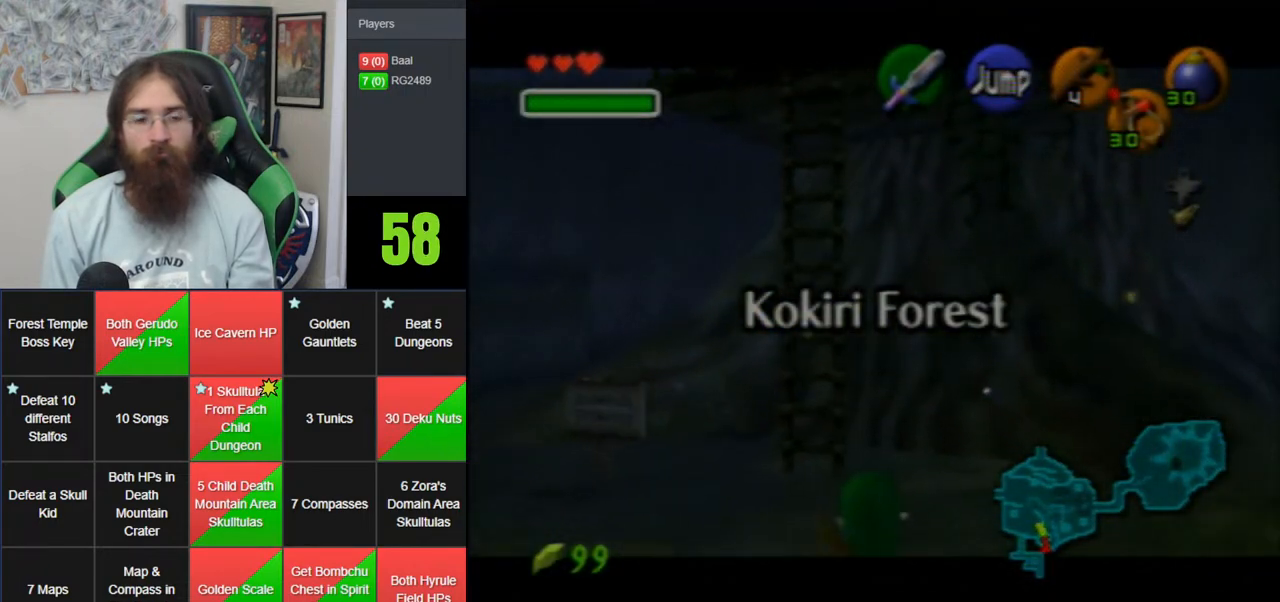
{"buttons": ["Z"], "left_stick": "down", "events": []}
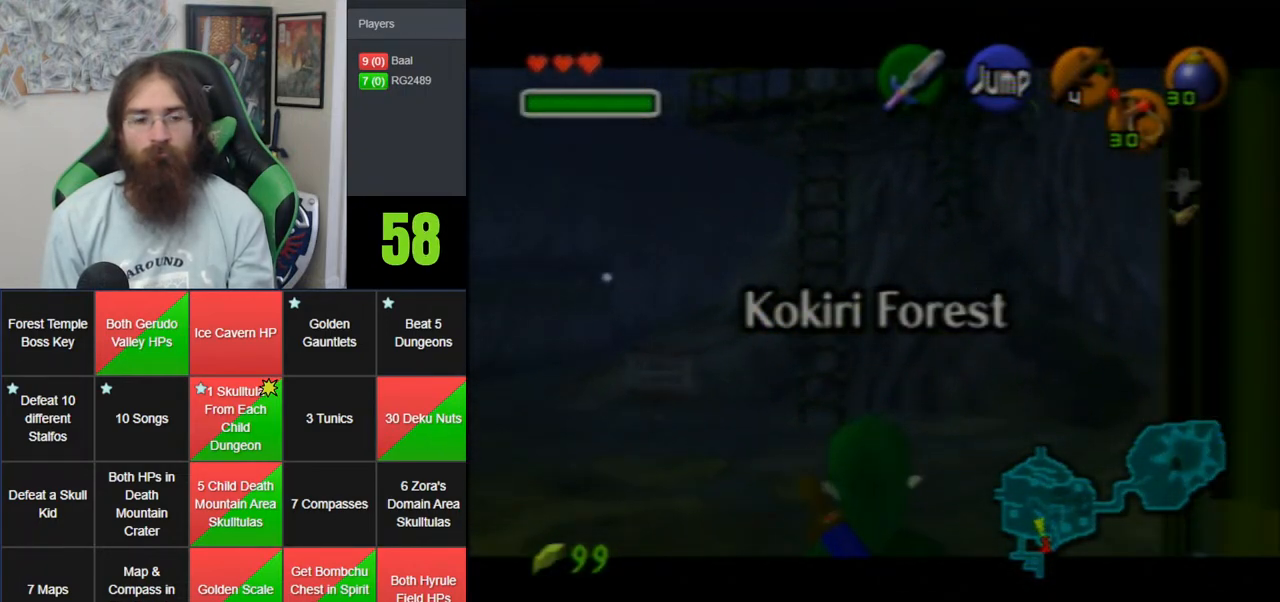
{"buttons": ["Z"], "left_stick": "down", "events": []}
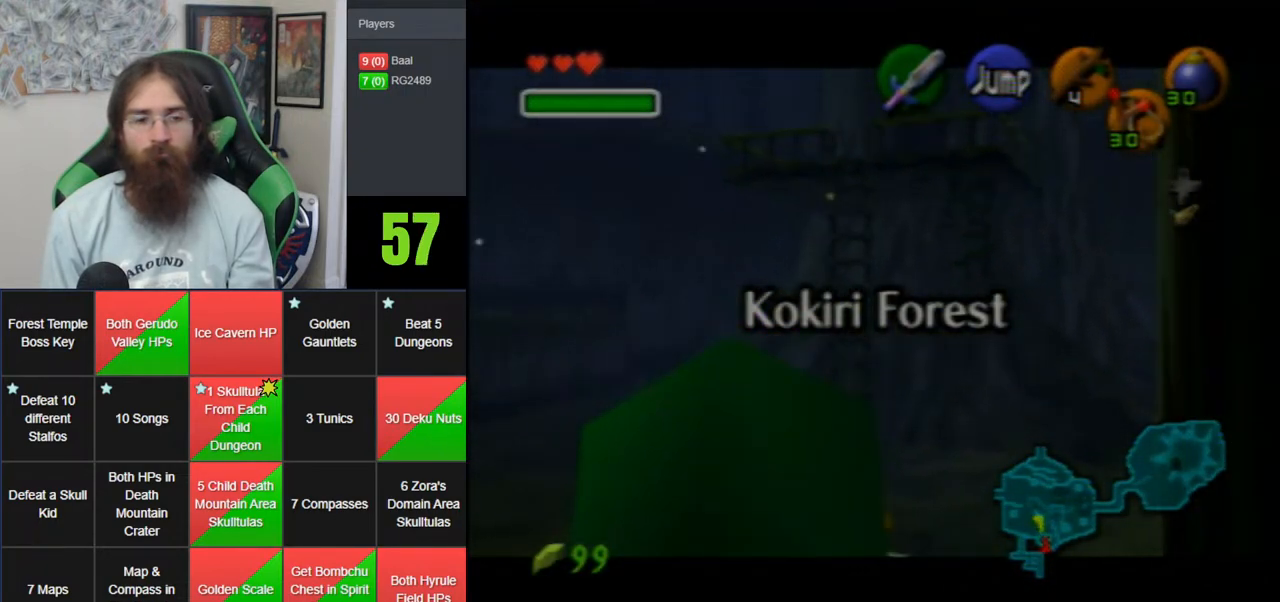
{"buttons": ["Z"], "left_stick": "down", "events": []}
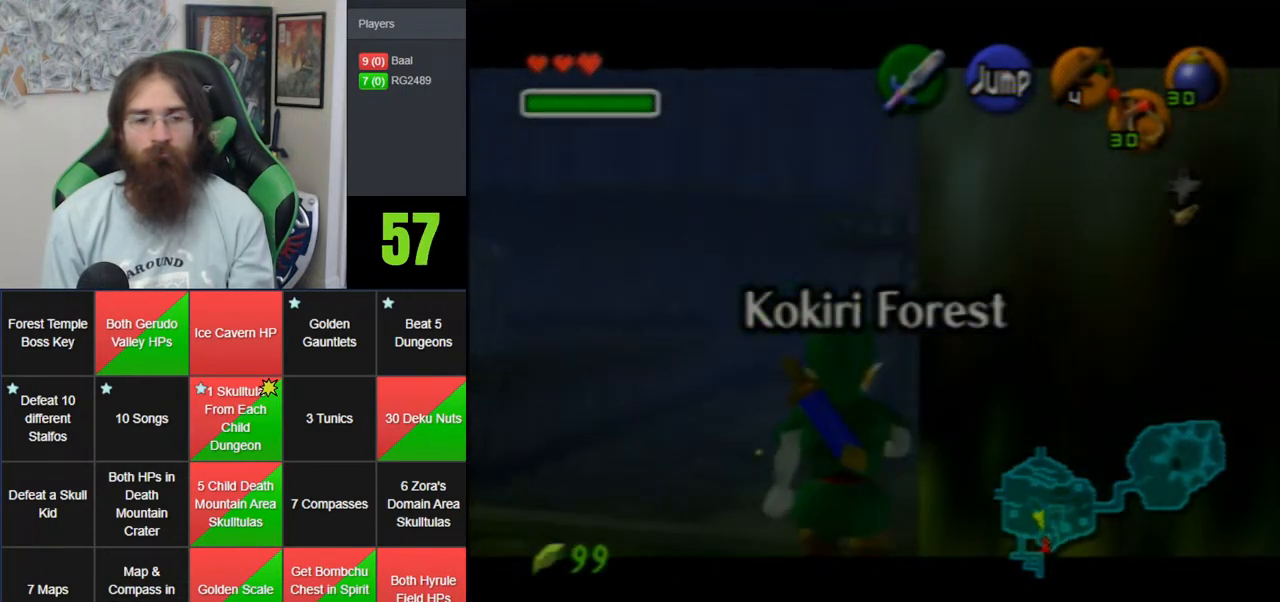
{"buttons": ["Z"], "left_stick": "down", "events": []}
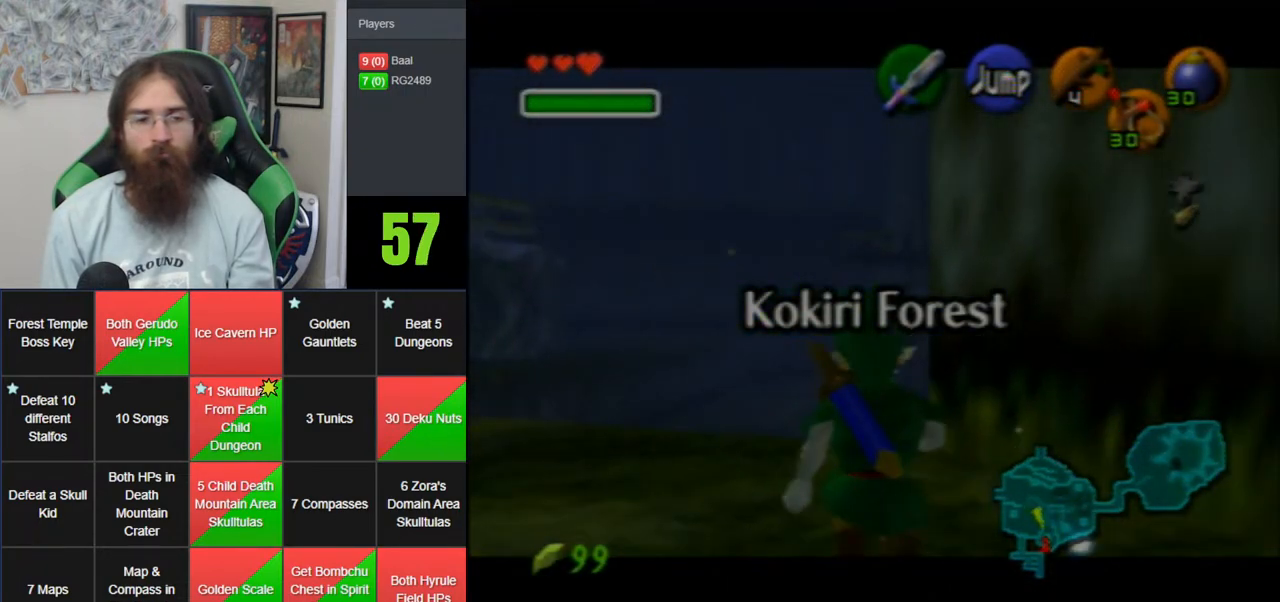
{"buttons": ["Z"], "left_stick": "down", "events": []}
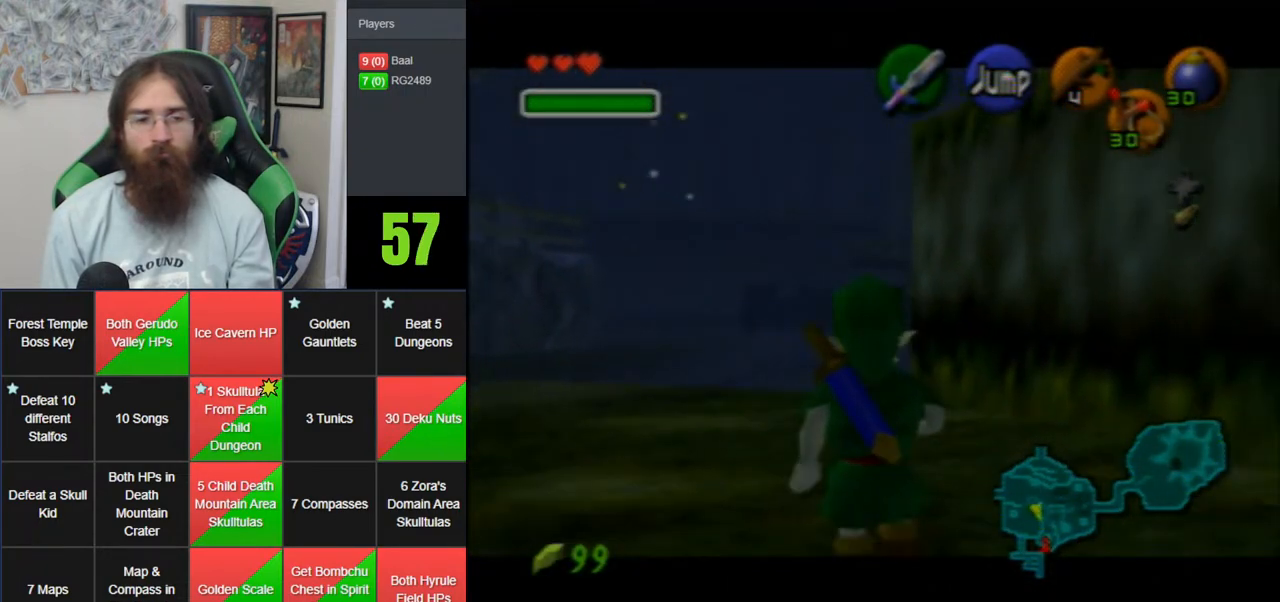
{"buttons": ["A", "Z"], "left_stick": "left", "events": [[167, "Z", "up"], [233, "left_stick", "down-left"], [350, "A", "down"], [417, "Z", "down"], [483, "left_stick", "left"]]}
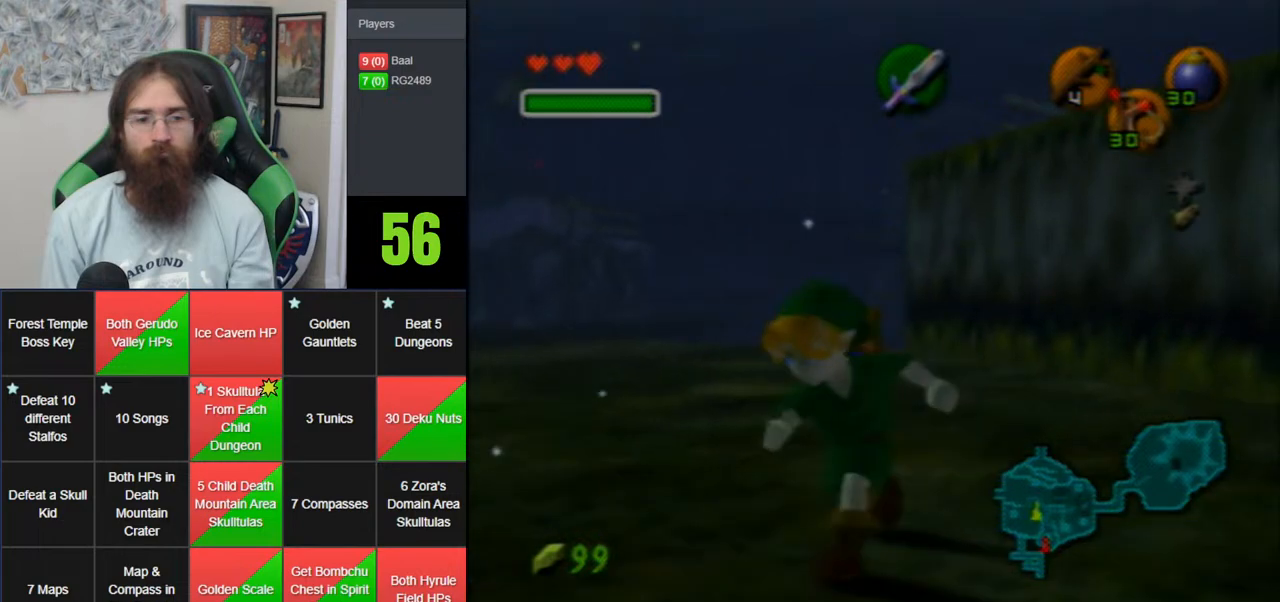
{"buttons": [], "left_stick": "up", "events": [[17, "A", "up"], [17, "left_stick", "up-left"], [100, "left_stick", "up"], [167, "Z", "up"]]}
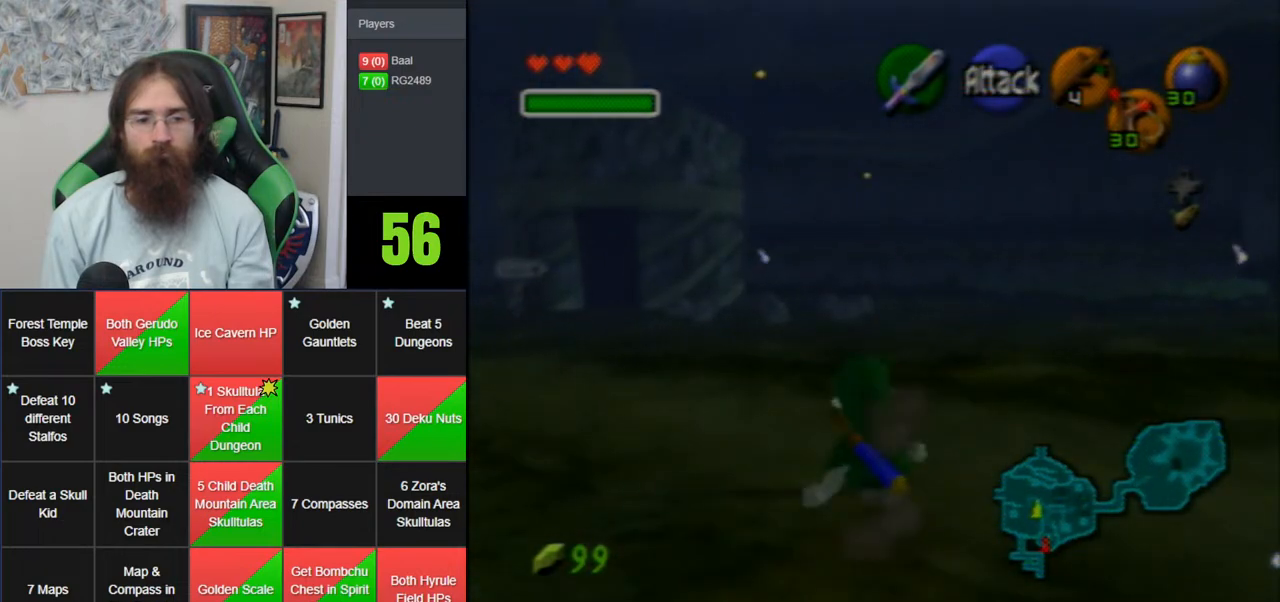
{"buttons": ["A"], "left_stick": "up", "events": [[167, "A", "down"]]}
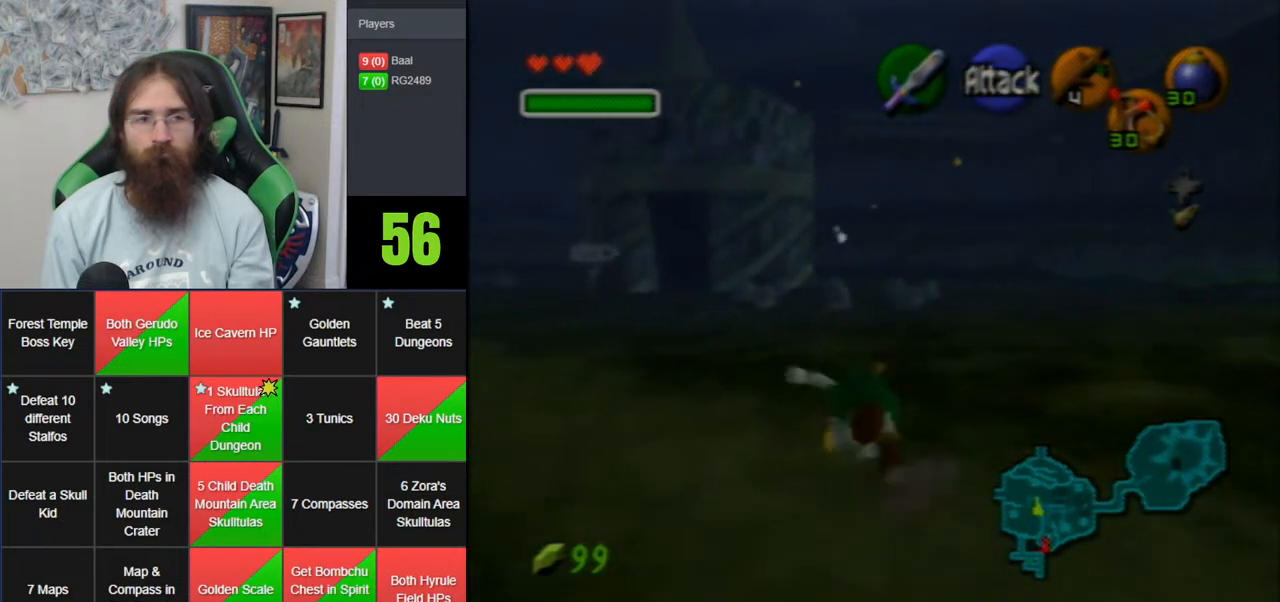
{"buttons": ["A"], "left_stick": "up", "events": [[100, "A", "up"], [450, "A", "down"]]}
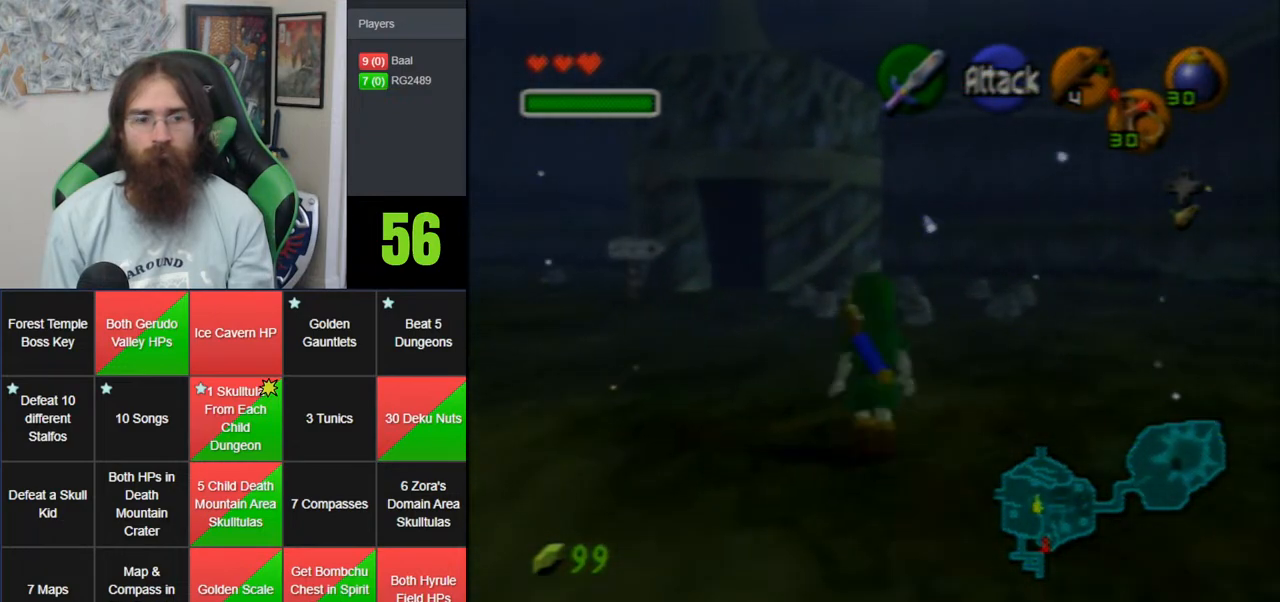
{"buttons": [], "left_stick": "up", "events": [[417, "A", "up"]]}
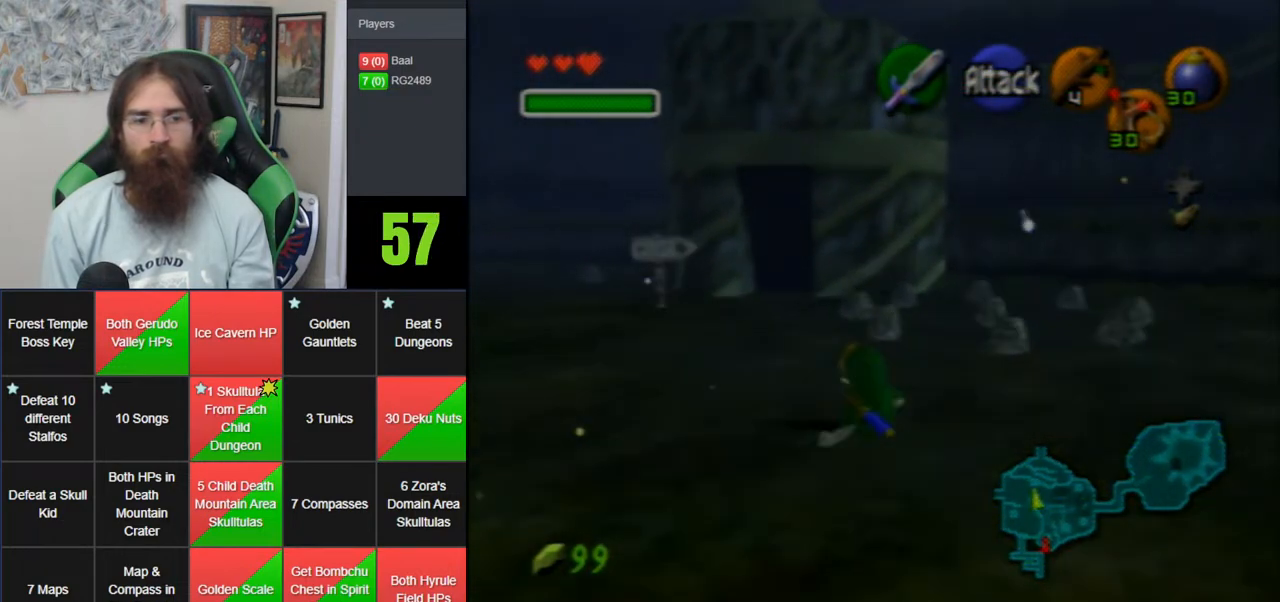
{"buttons": ["A"], "left_stick": "up", "events": [[267, "A", "down"]]}
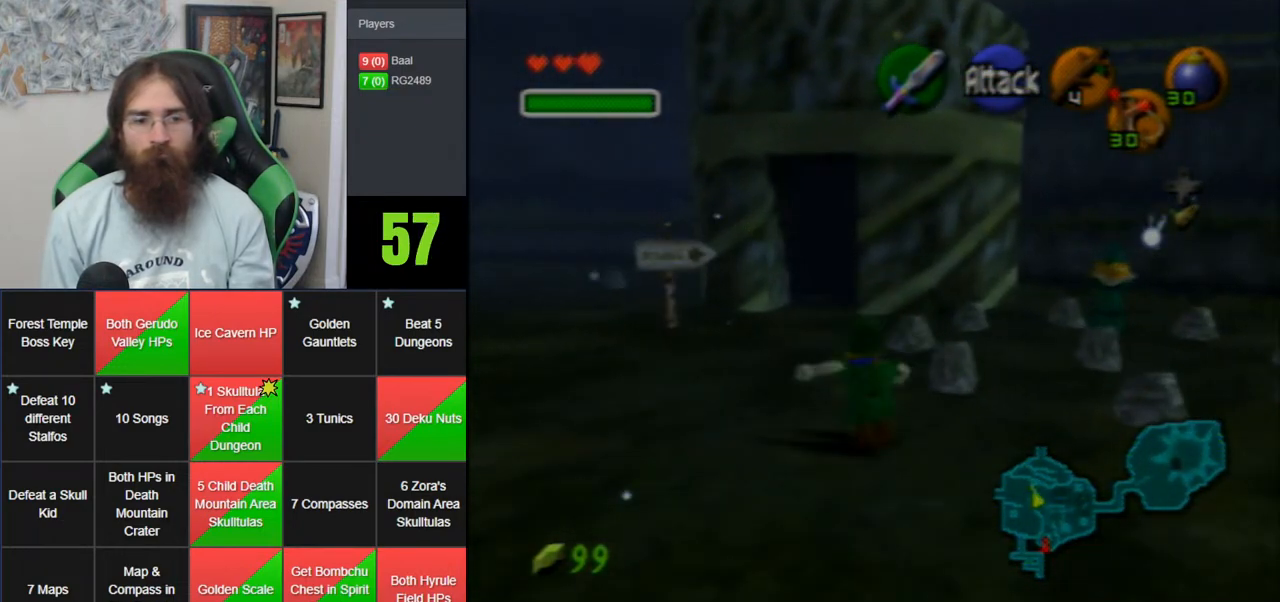
{"buttons": [], "left_stick": "up", "events": [[233, "A", "up"]]}
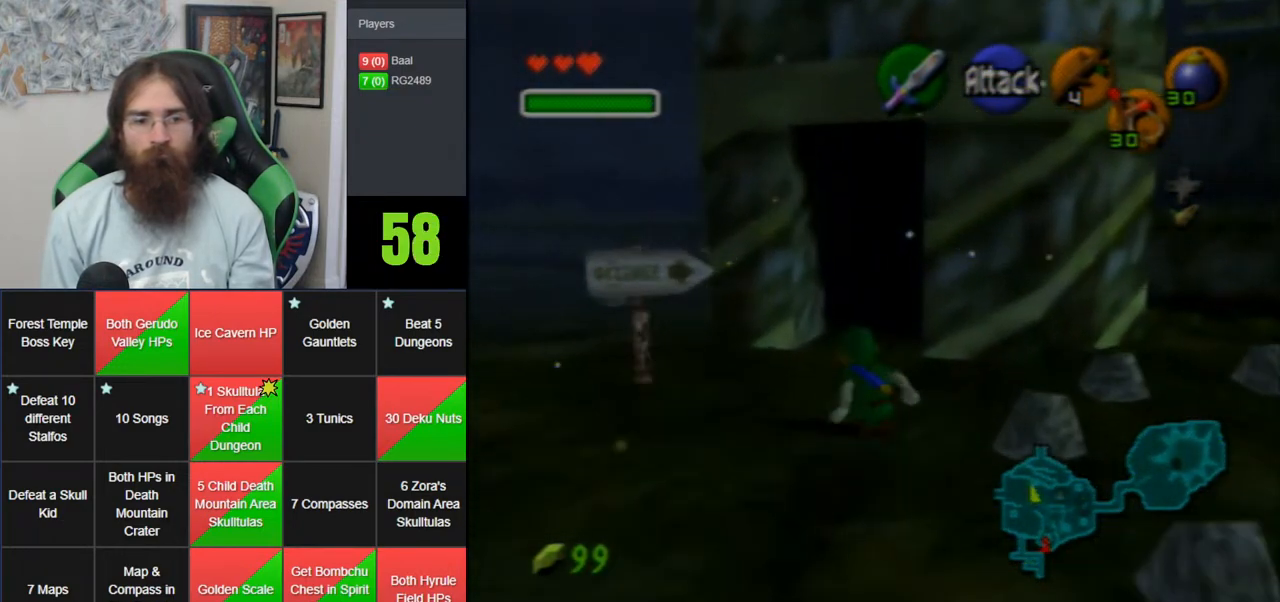
{"buttons": [], "left_stick": "up", "events": [[33, "A", "down"], [383, "A", "up"]]}
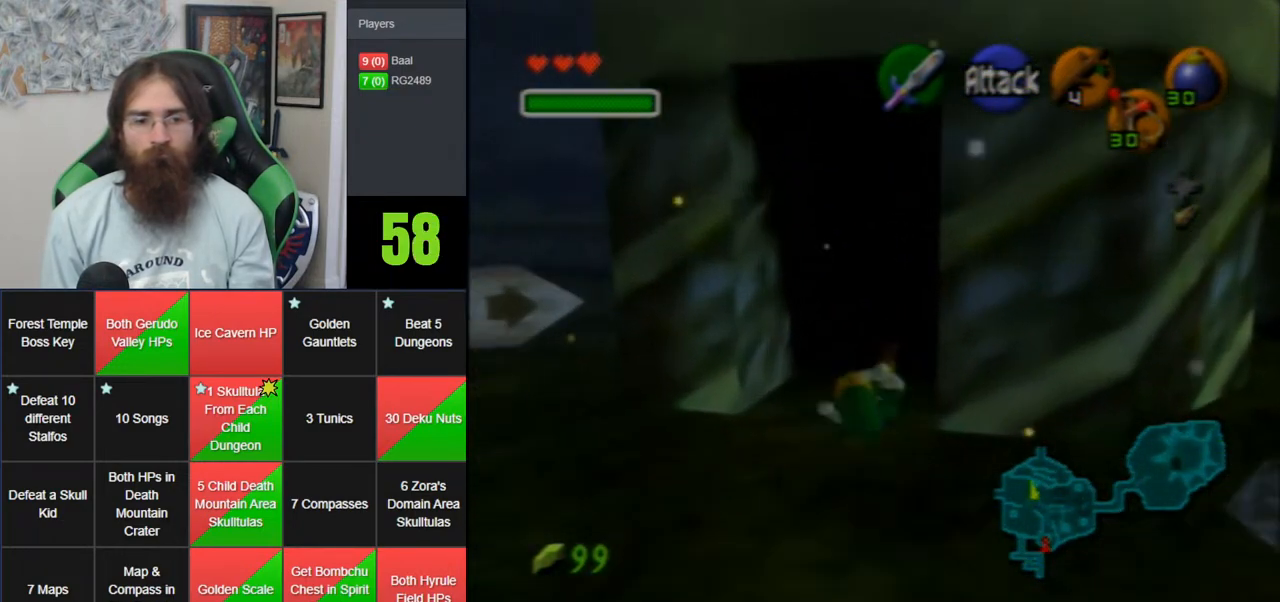
{"buttons": [], "left_stick": "center", "events": [[267, "left_stick", "center"]]}
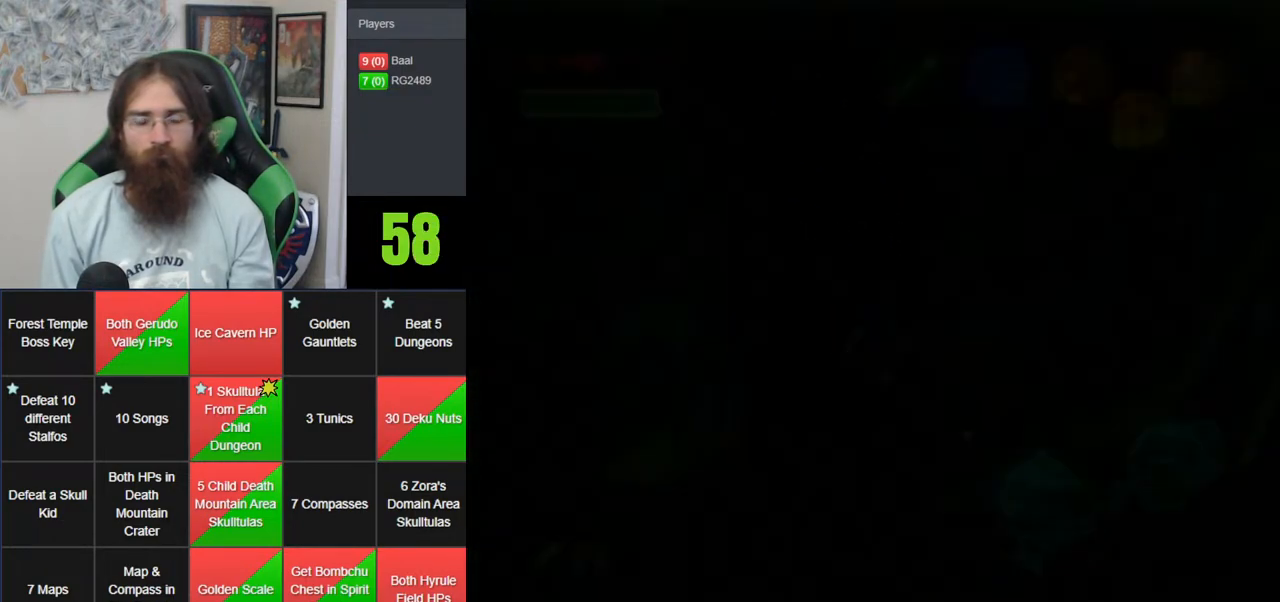
{"buttons": [], "left_stick": "center", "events": []}
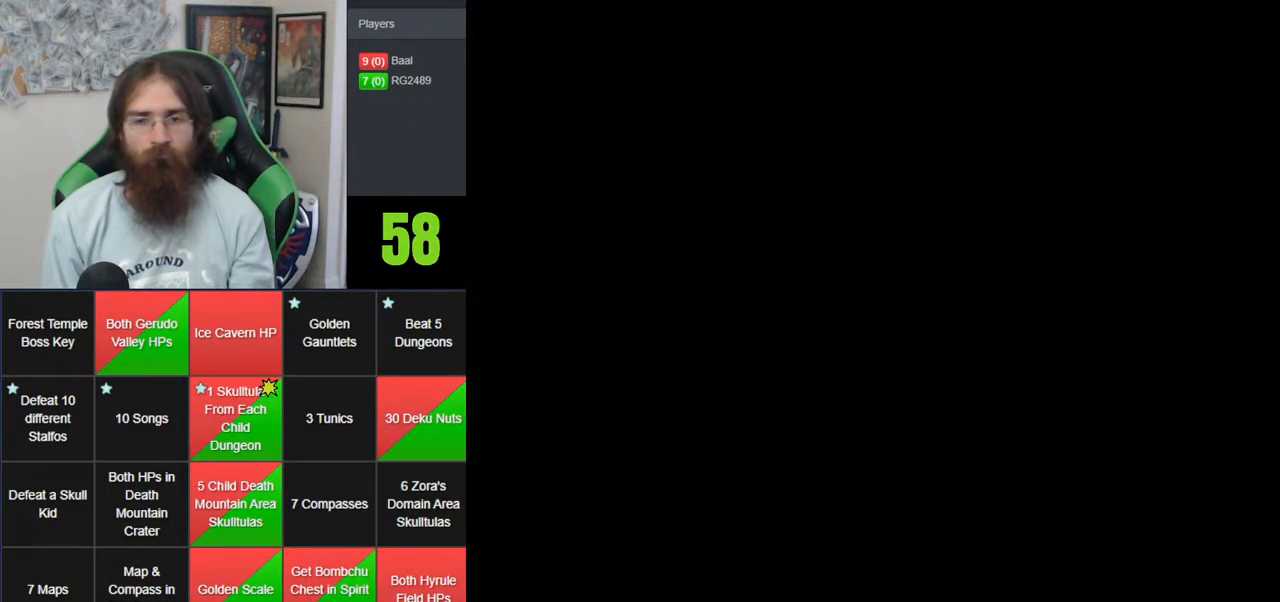
{"buttons": [], "left_stick": "center", "events": []}
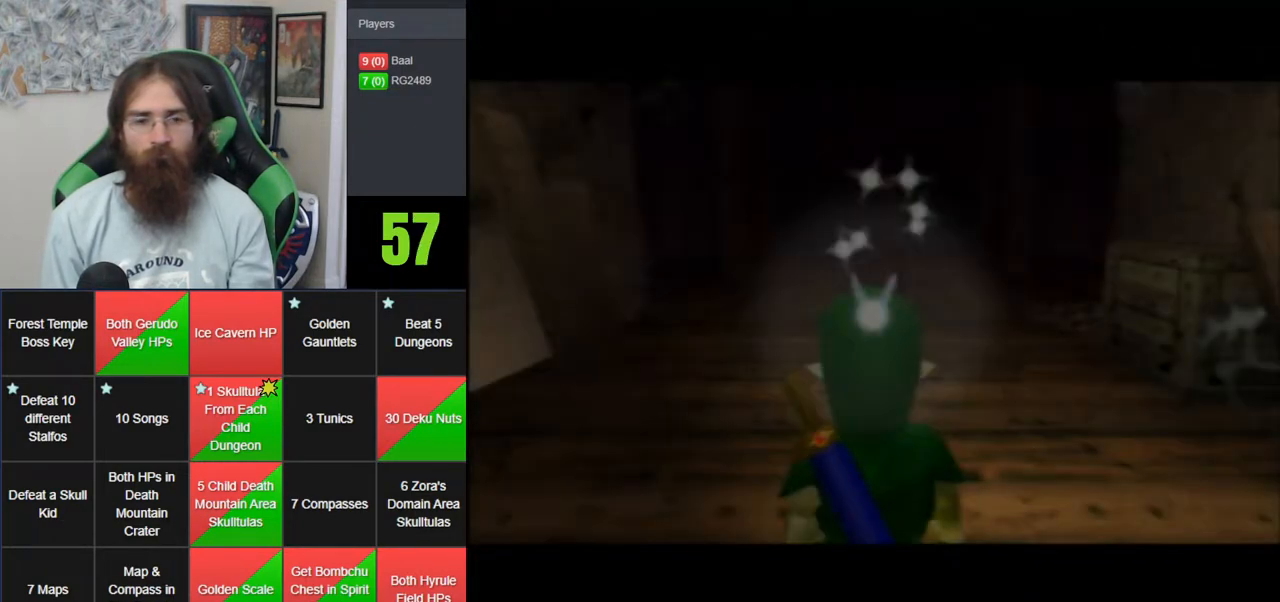
{"buttons": [], "left_stick": "down", "events": [[350, "left_stick", "down"]]}
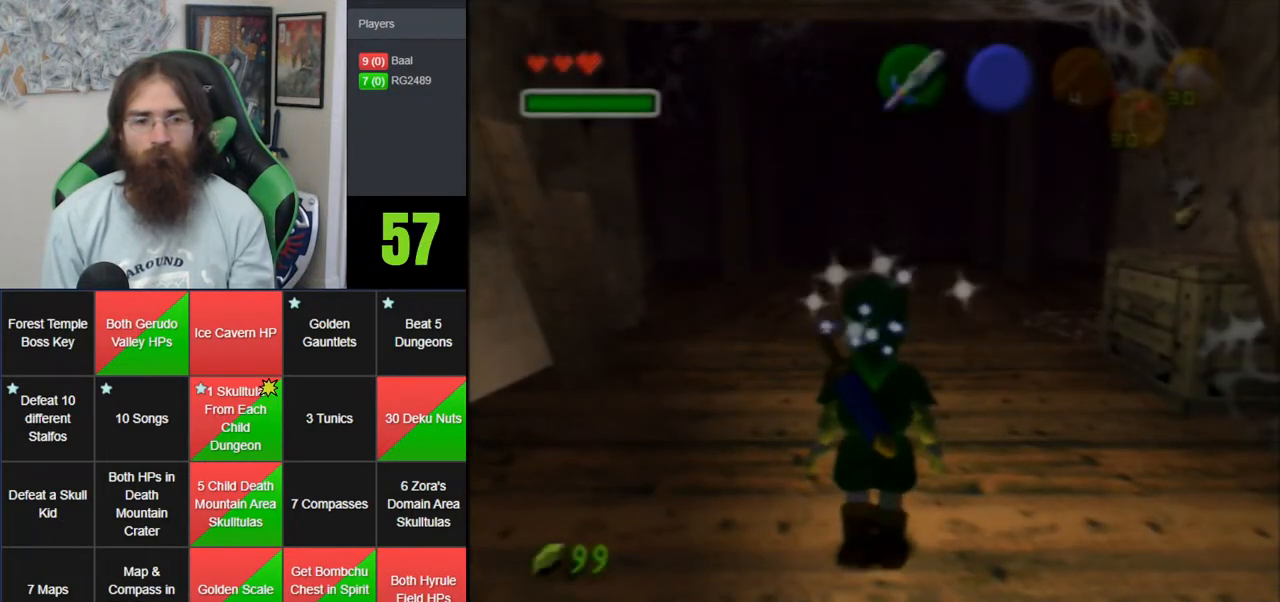
{"buttons": ["A"], "left_stick": "center", "events": [[383, "A", "down"], [417, "left_stick", "center"]]}
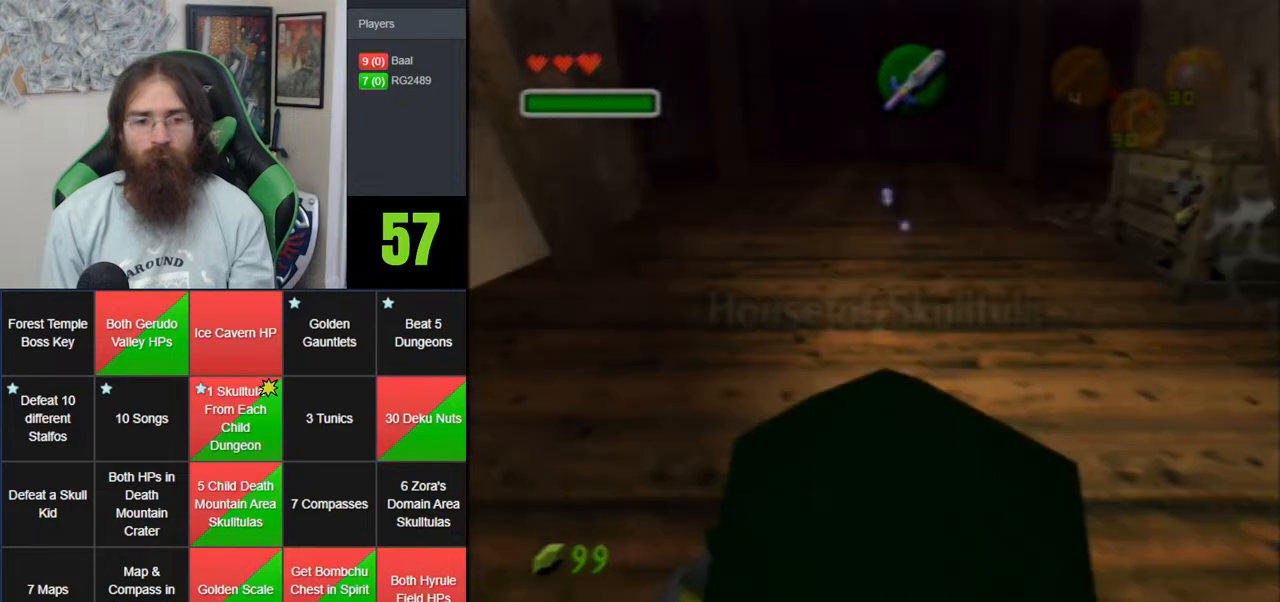
{"buttons": [], "left_stick": "center", "events": [[33, "A", "up"]]}
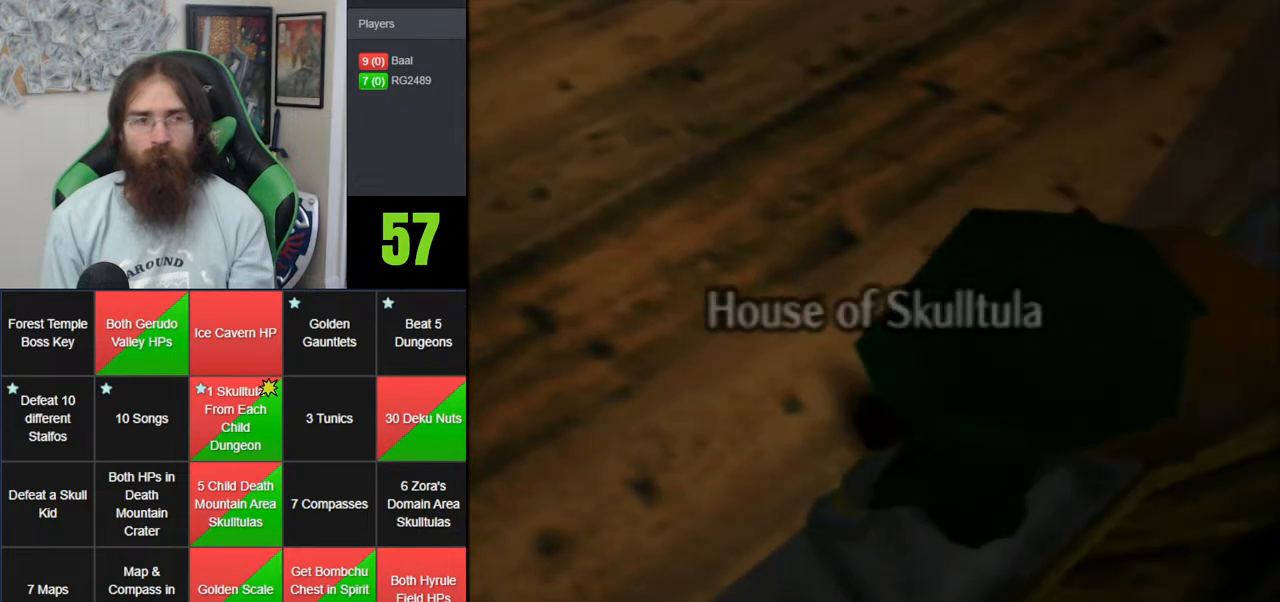
{"buttons": [], "left_stick": "center", "events": []}
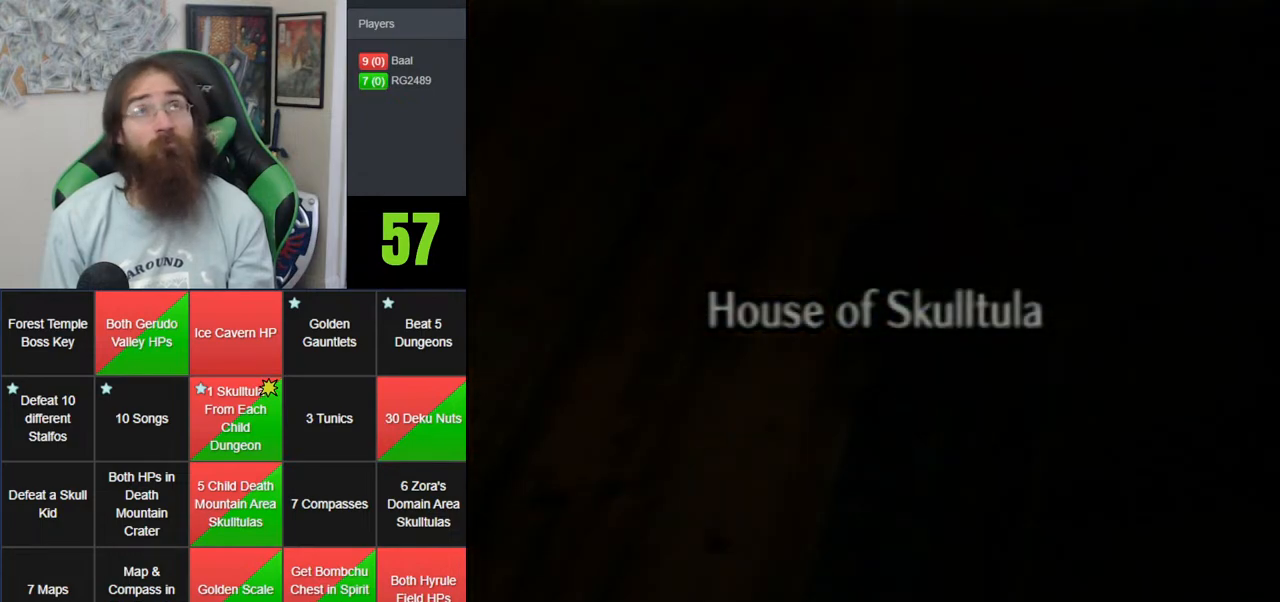
{"buttons": [], "left_stick": "center", "events": []}